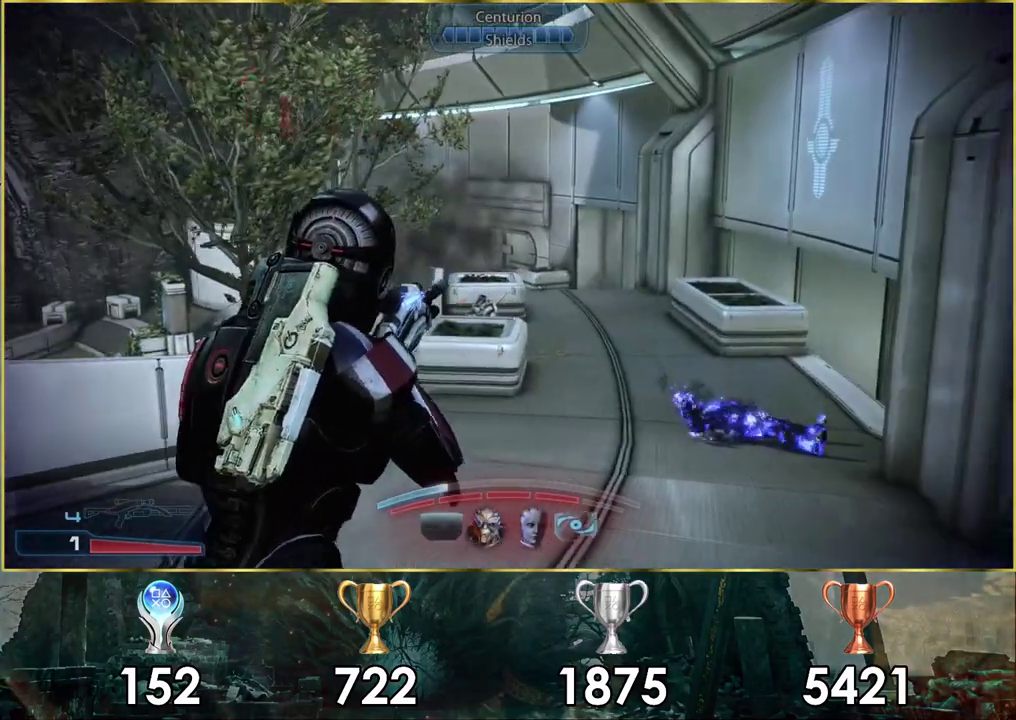
Gameplay with a controller (PlayStation layout); each line is a JSON object with the inputs held at the frame after it (dt_ms = milliseconds from this image to that frame). "events" lists button and stick changes between this image and that frame as [ms after this image, input, new state], when the widget could be followed in between. Not read: L1 R1.
{"dt_ms": 200, "buttons": [], "left_stick": "center", "right_stick": "up-left", "events": [[83, "left_stick", "up"], [100, "right_stick", "up-left"], [183, "left_stick", "center"]]}
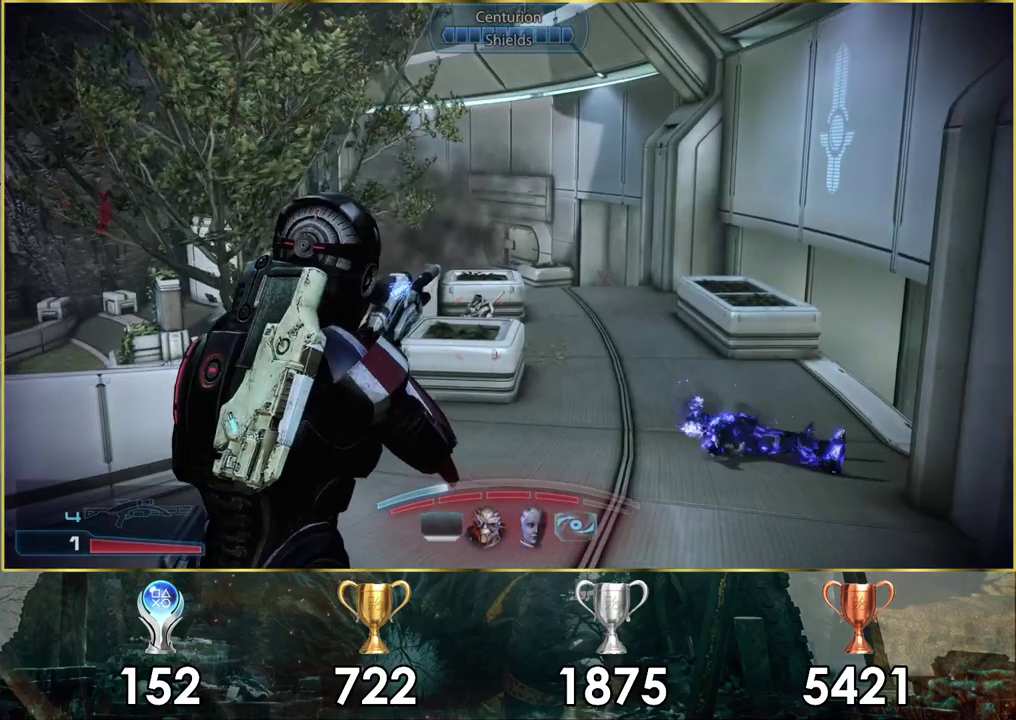
{"dt_ms": 600, "buttons": [], "left_stick": "up-left", "right_stick": "center", "events": [[133, "right_stick", "center"], [583, "left_stick", "up-left"]]}
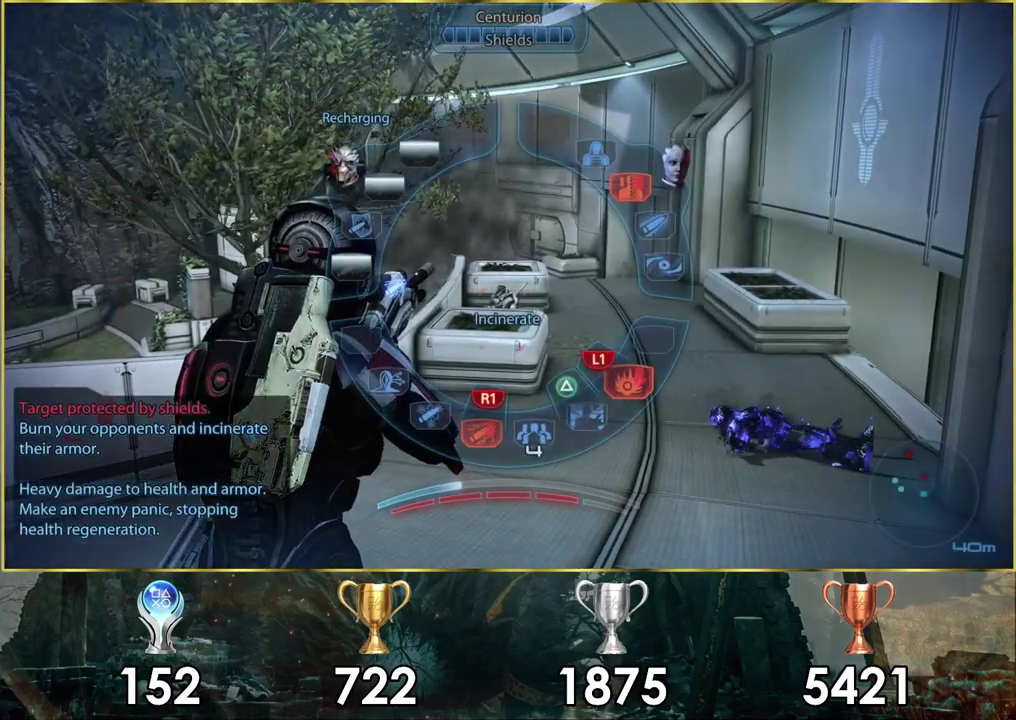
{"dt_ms": 600, "buttons": [], "left_stick": "center", "right_stick": "center", "events": [[583, "left_stick", "center"]]}
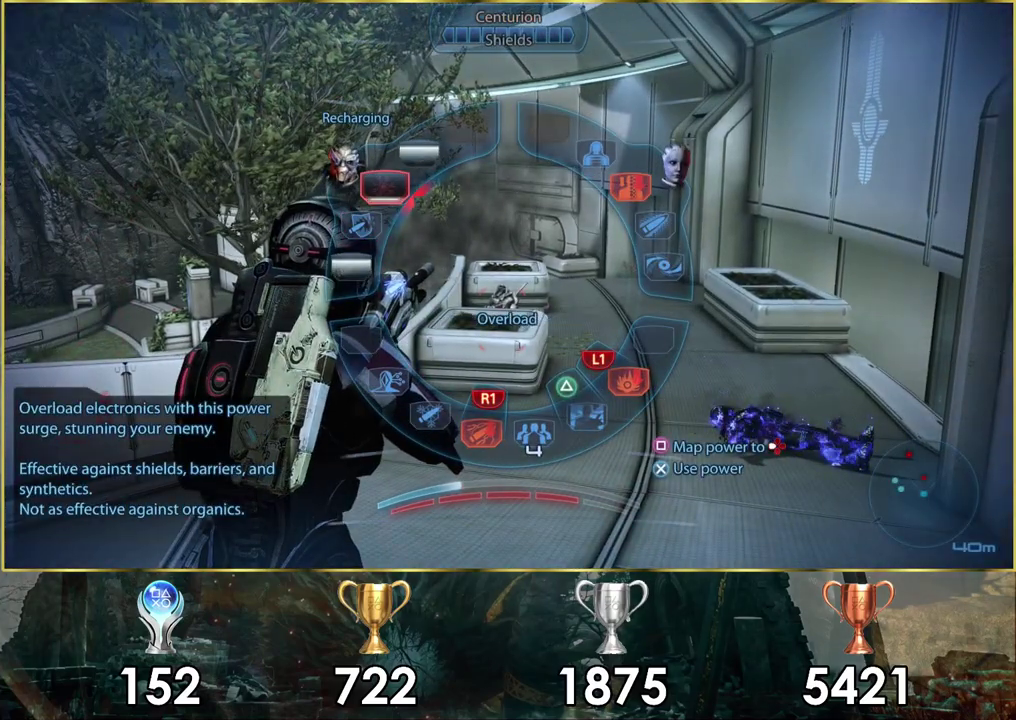
{"dt_ms": 100, "buttons": [], "left_stick": "right", "right_stick": "center", "events": [[100, "left_stick", "right"]]}
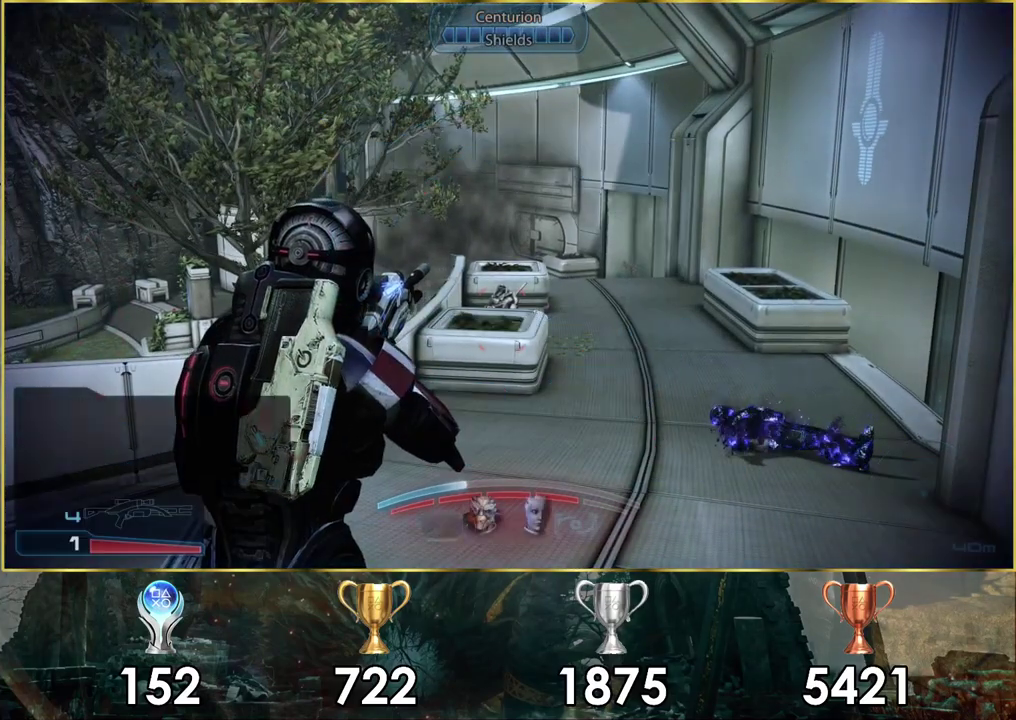
{"dt_ms": 400, "buttons": [], "left_stick": "right", "right_stick": "center", "events": [[83, "right_stick", "left"], [150, "right_stick", "up-left"], [233, "right_stick", "left"], [383, "right_stick", "center"]]}
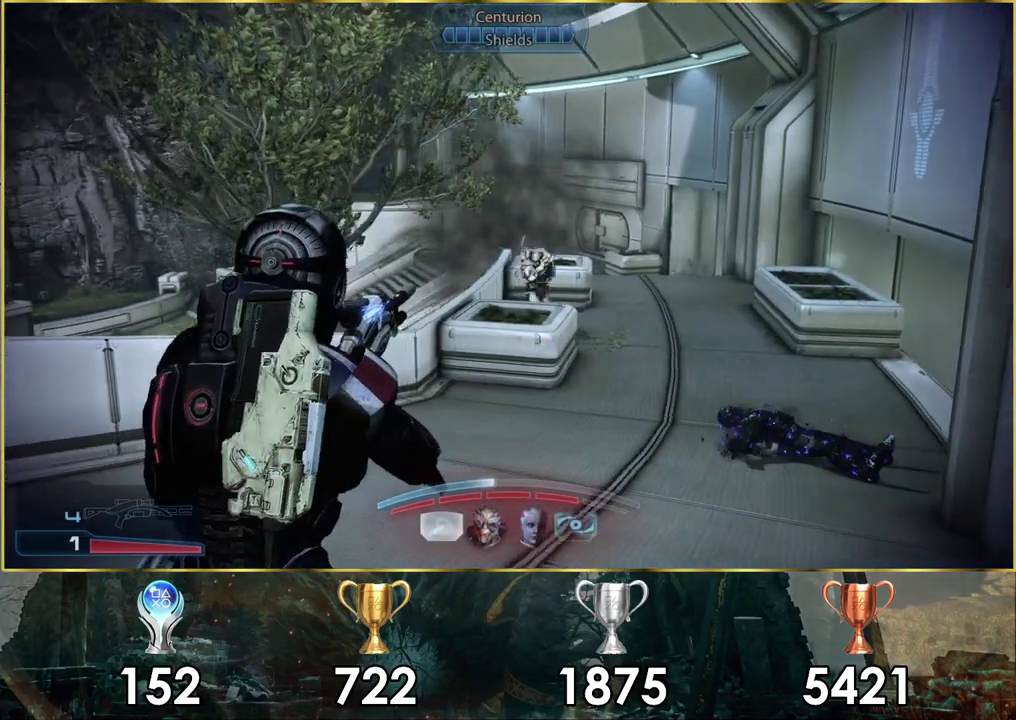
{"dt_ms": 400, "buttons": [], "left_stick": "center", "right_stick": "left", "events": [[283, "right_stick", "left"], [400, "left_stick", "center"]]}
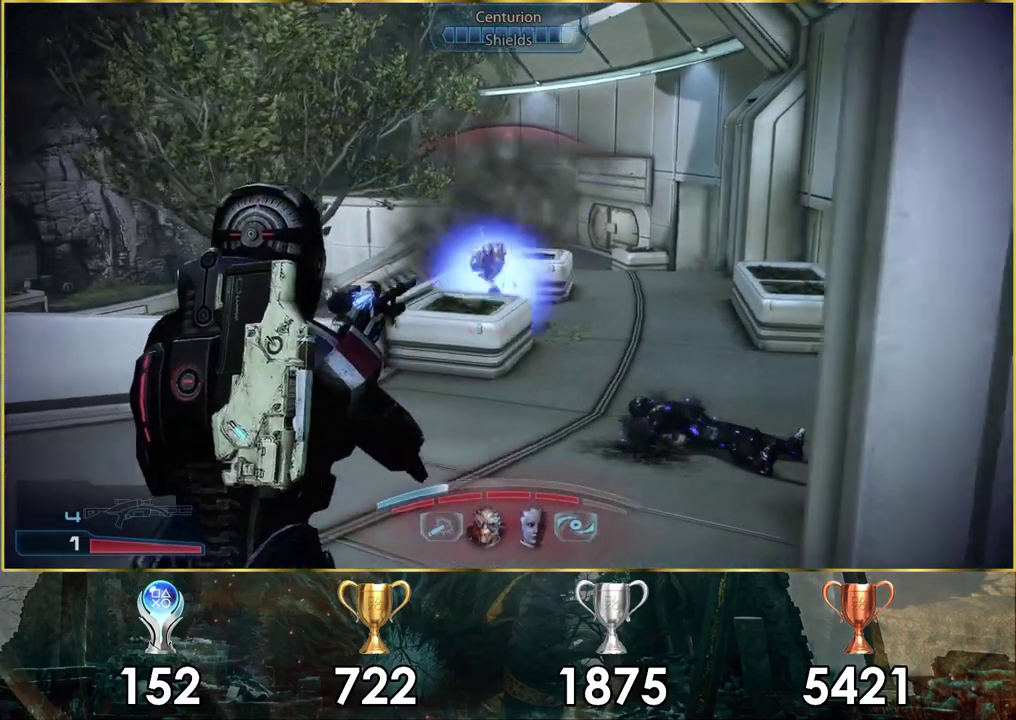
{"dt_ms": 700, "buttons": [], "left_stick": "up-left", "right_stick": "center", "events": [[67, "right_stick", "center"], [667, "left_stick", "up-left"]]}
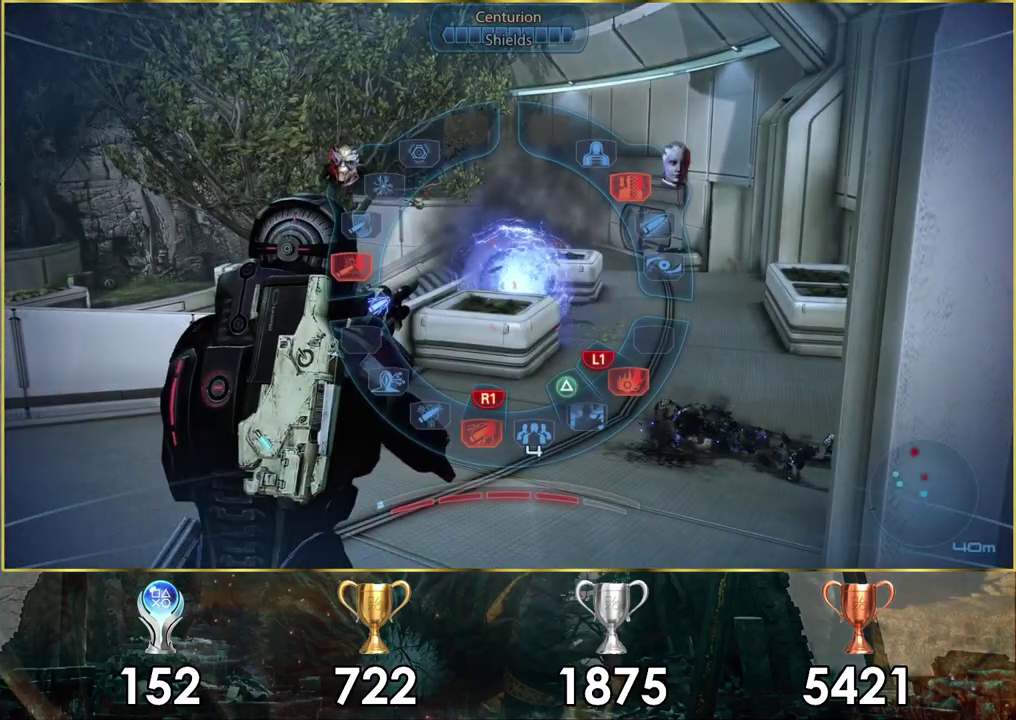
{"dt_ms": 400, "buttons": [], "left_stick": "up-left", "right_stick": "center", "events": [[250, "CROSS", "down"], [333, "CROSS", "up"]]}